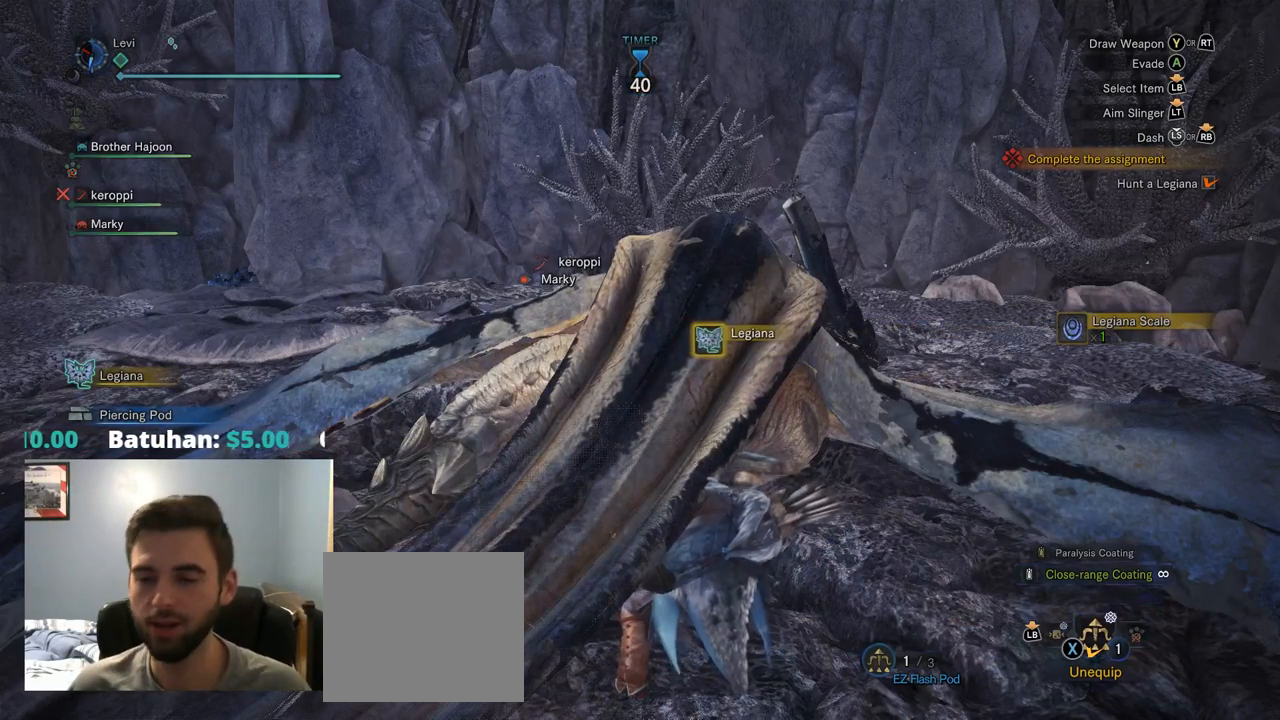
Gameplay with a controller (PlayStation layout); each line is a JSON object with the inputs held at the frame after it. "events" lists button and stick changes between this image and that frame as [ms after this image, input, new state], when the widget could be followed in between. Not read: L3 SELECT.
{"buttons": ["CIRCLE"], "left_stick": "center", "right_stick": "center", "events": []}
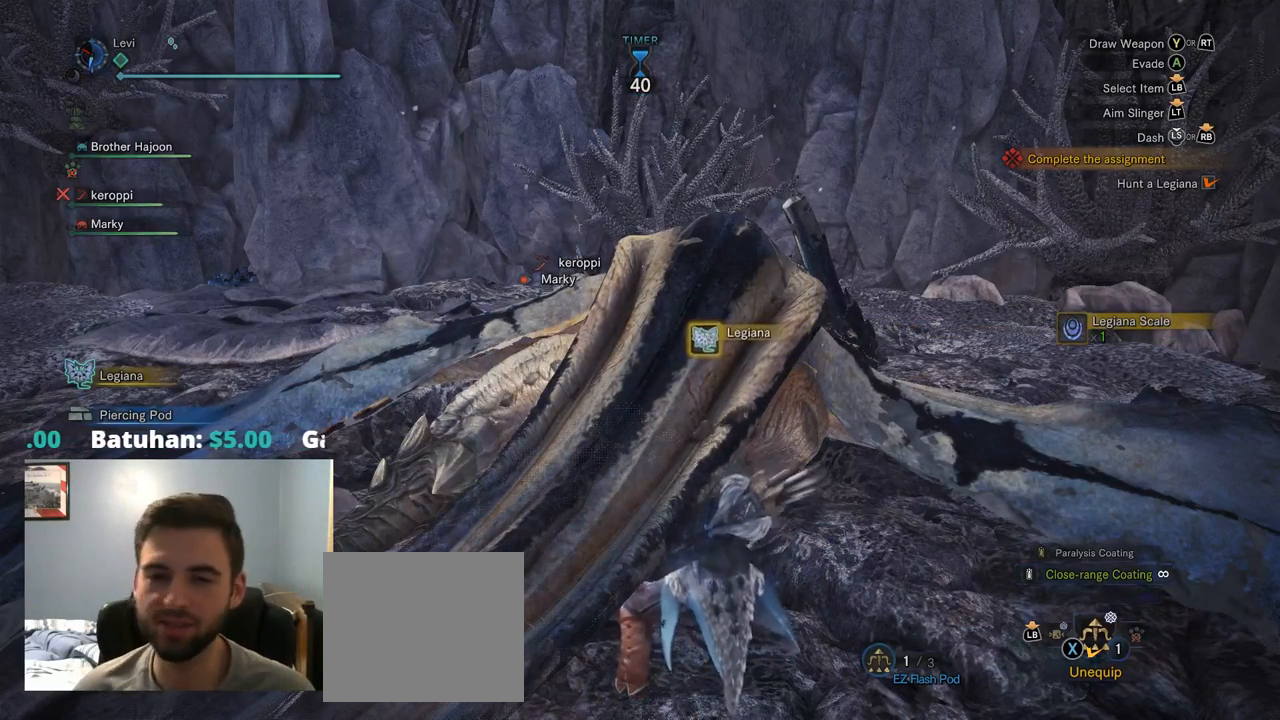
{"buttons": ["CIRCLE"], "left_stick": "center", "right_stick": "center", "events": []}
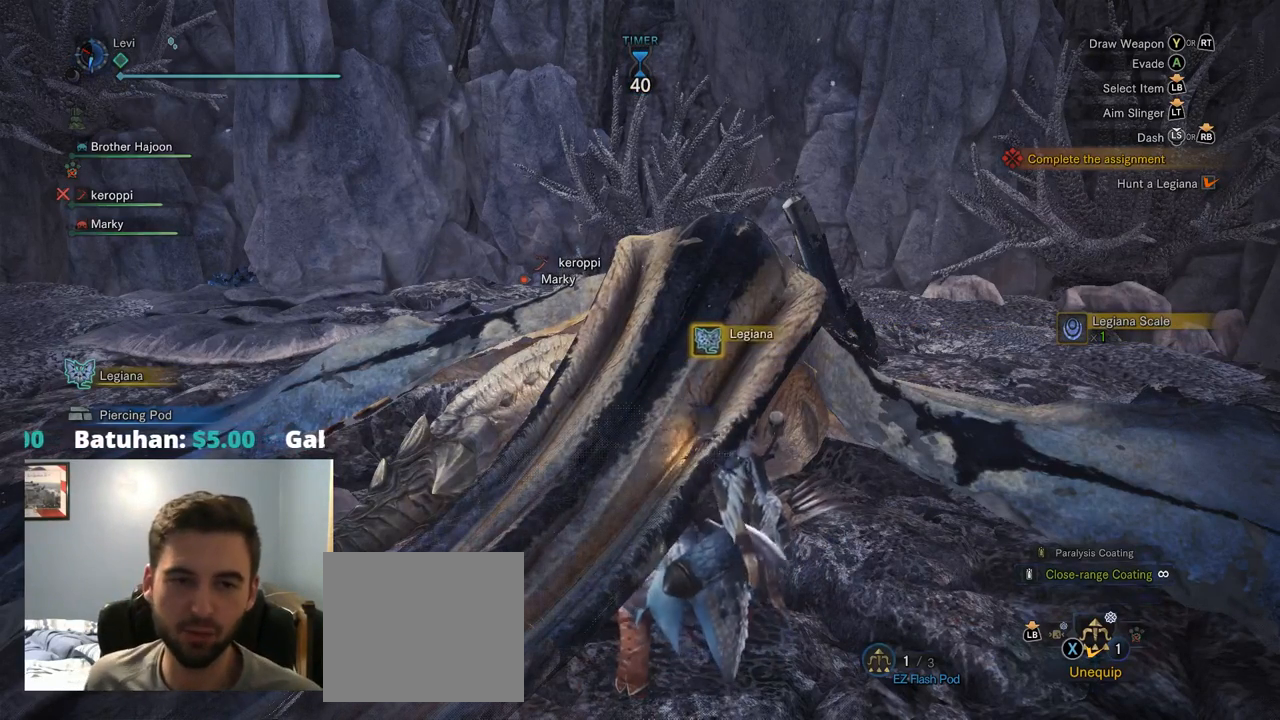
{"buttons": ["CIRCLE"], "left_stick": "center", "right_stick": "center", "events": []}
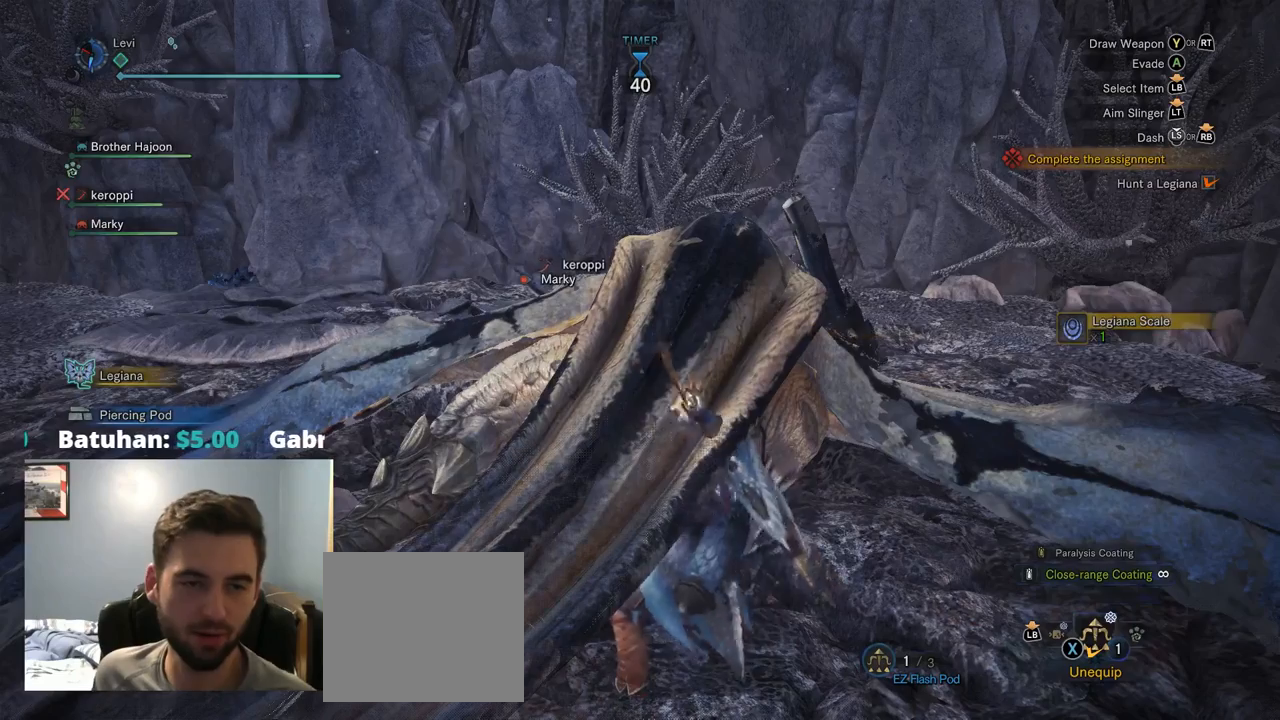
{"buttons": ["CIRCLE"], "left_stick": "center", "right_stick": "center", "events": []}
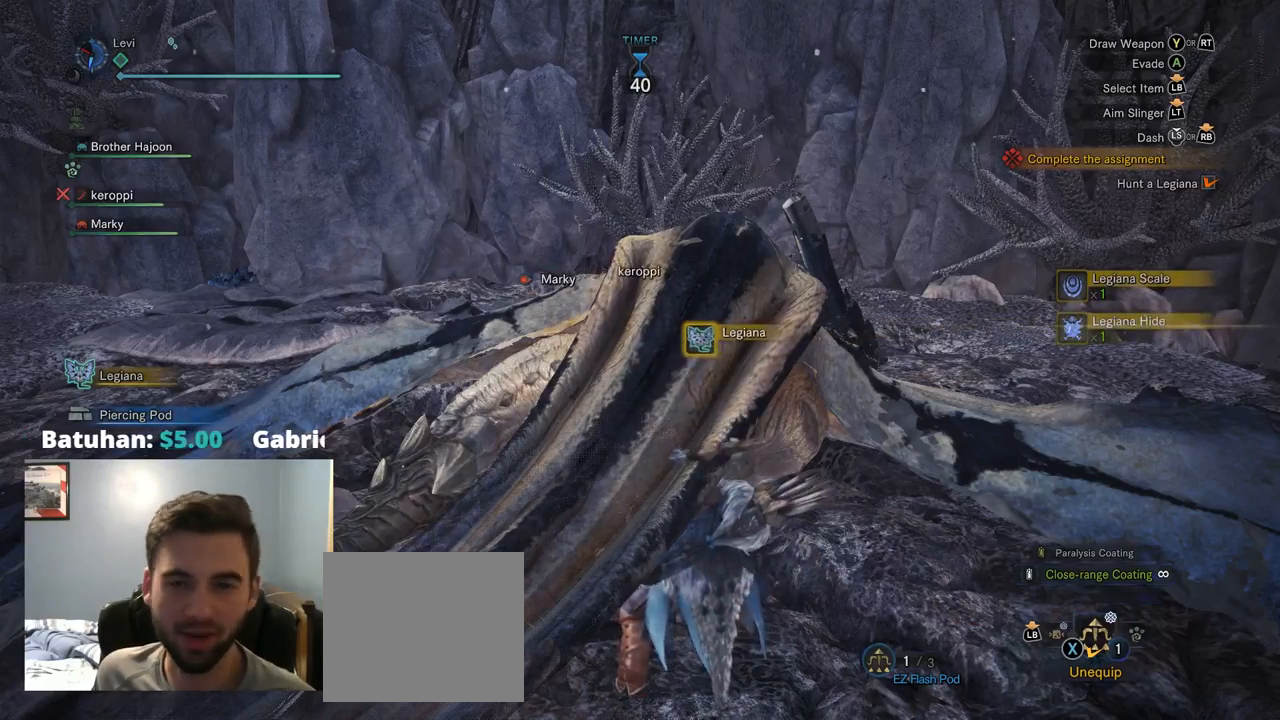
{"buttons": ["CIRCLE"], "left_stick": "center", "right_stick": "center", "events": []}
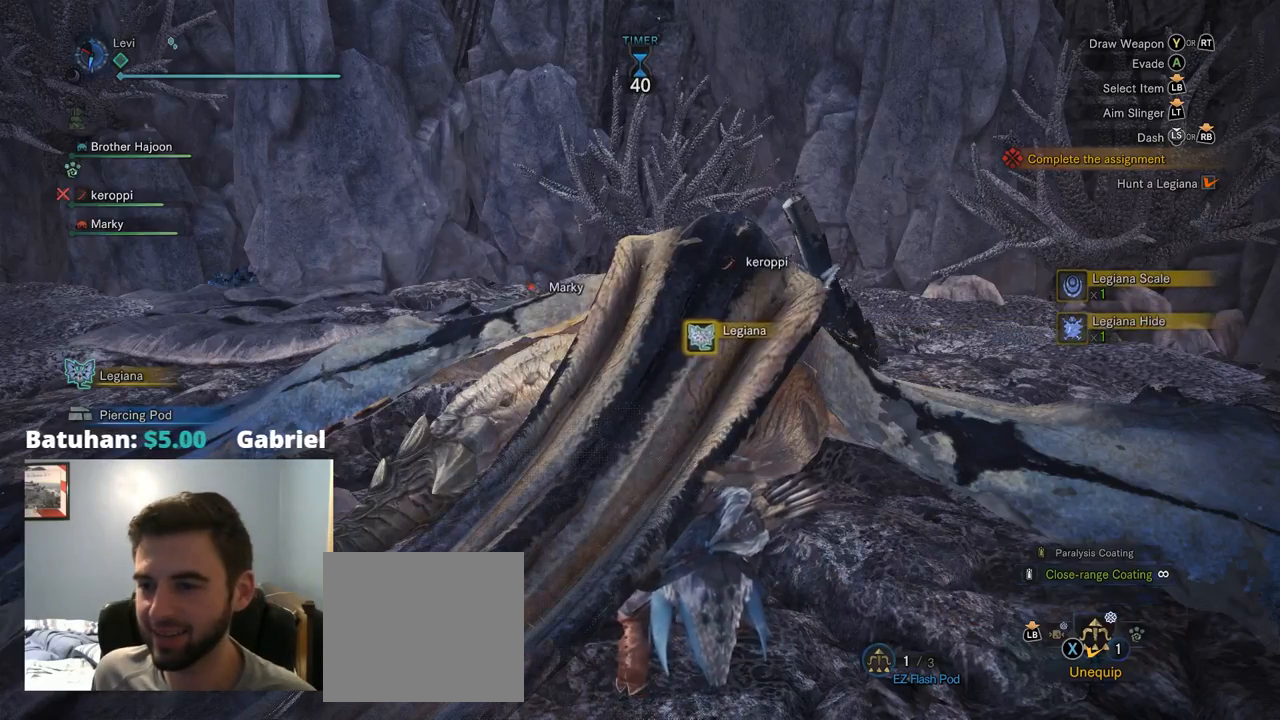
{"buttons": ["CIRCLE"], "left_stick": "center", "right_stick": "center", "events": []}
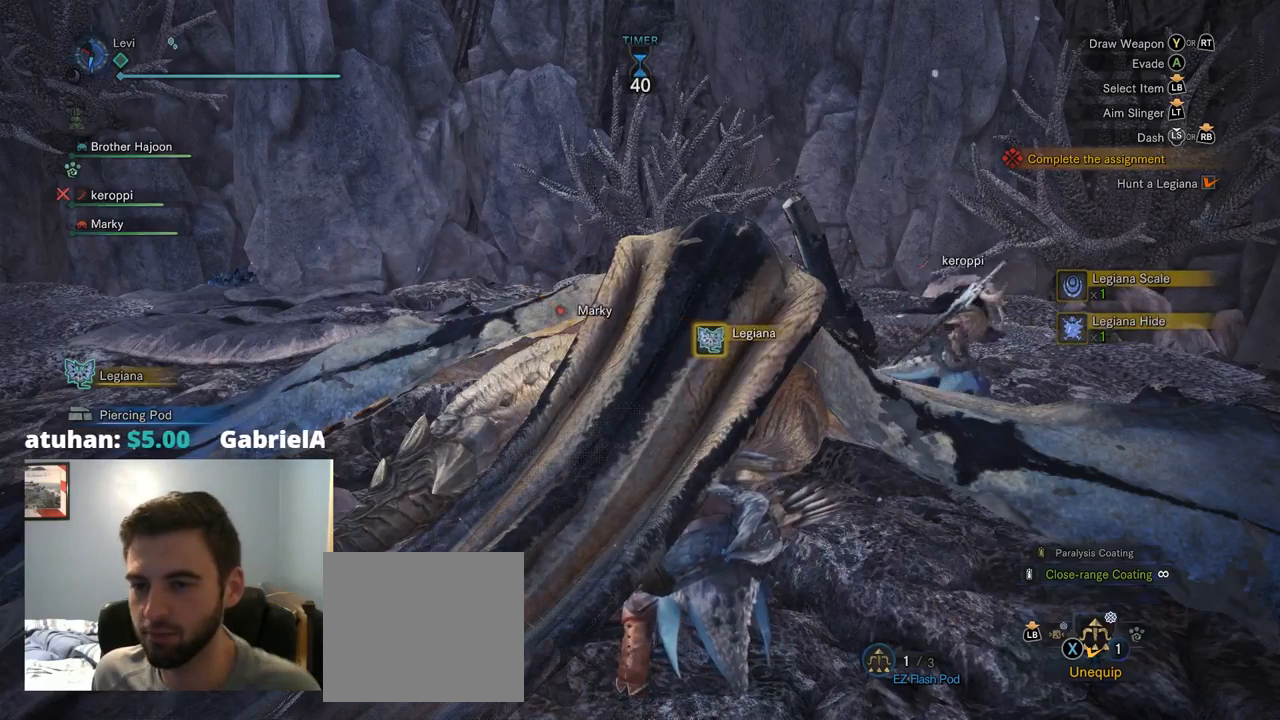
{"buttons": ["CIRCLE"], "left_stick": "center", "right_stick": "center", "events": []}
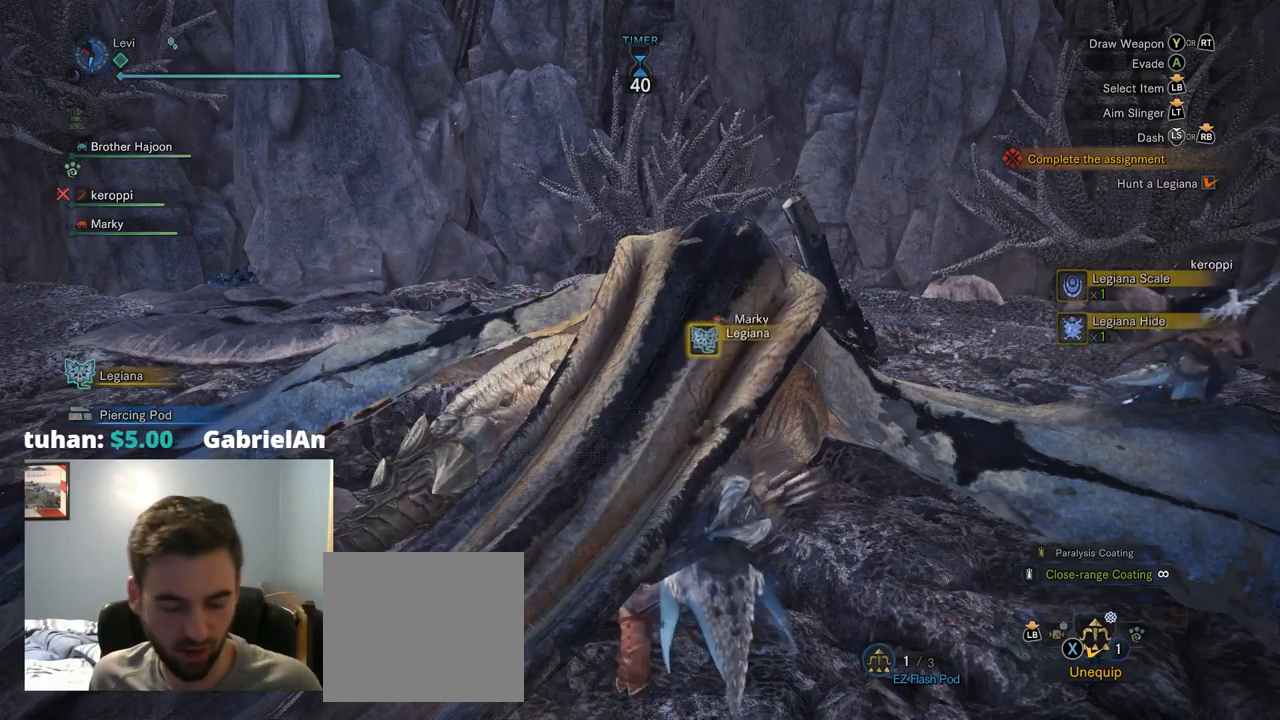
{"buttons": ["CIRCLE"], "left_stick": "center", "right_stick": "center", "events": []}
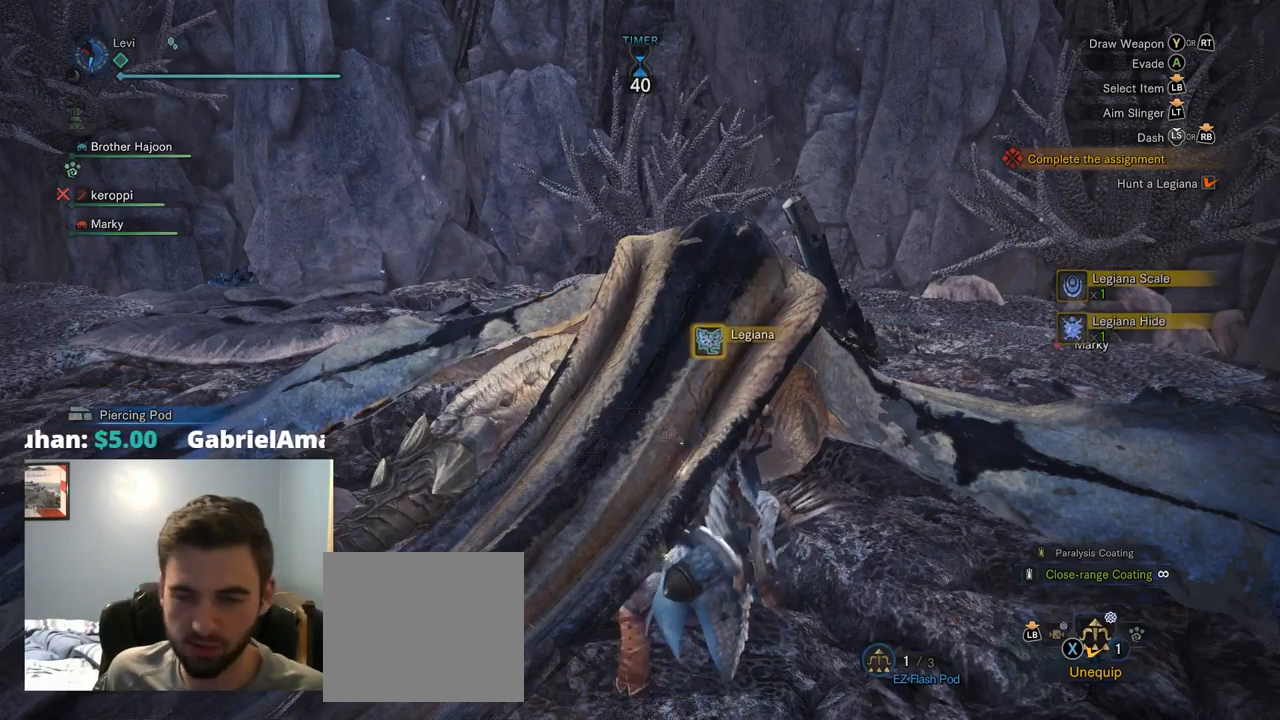
{"buttons": ["CIRCLE"], "left_stick": "center", "right_stick": "center", "events": []}
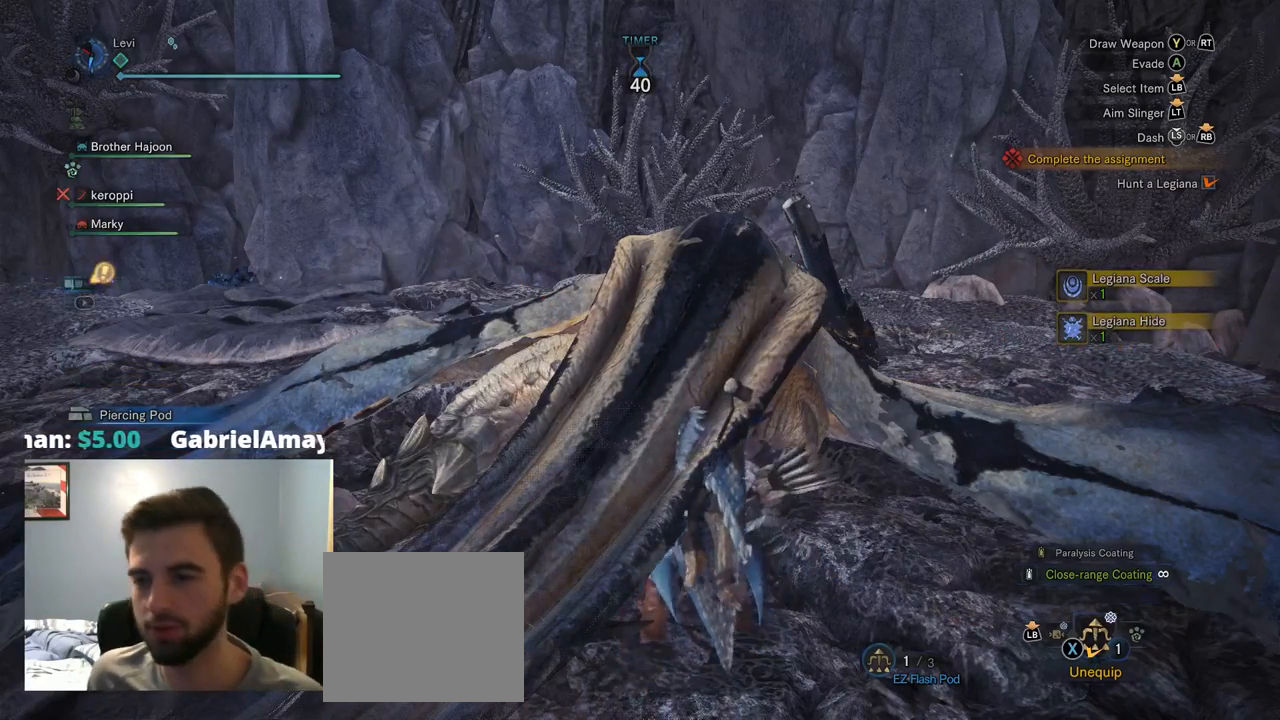
{"buttons": ["CIRCLE"], "left_stick": "center", "right_stick": "center", "events": []}
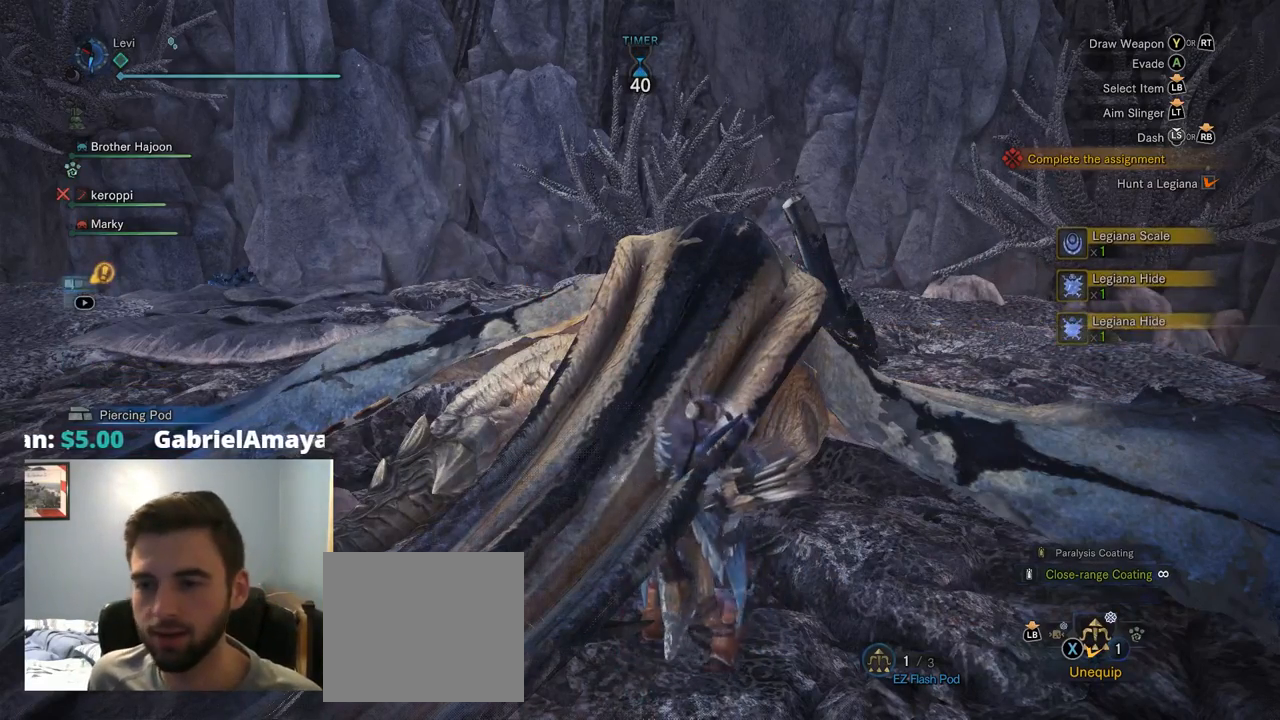
{"buttons": [], "left_stick": "center", "right_stick": "center", "events": [[434, "CIRCLE", "up"]]}
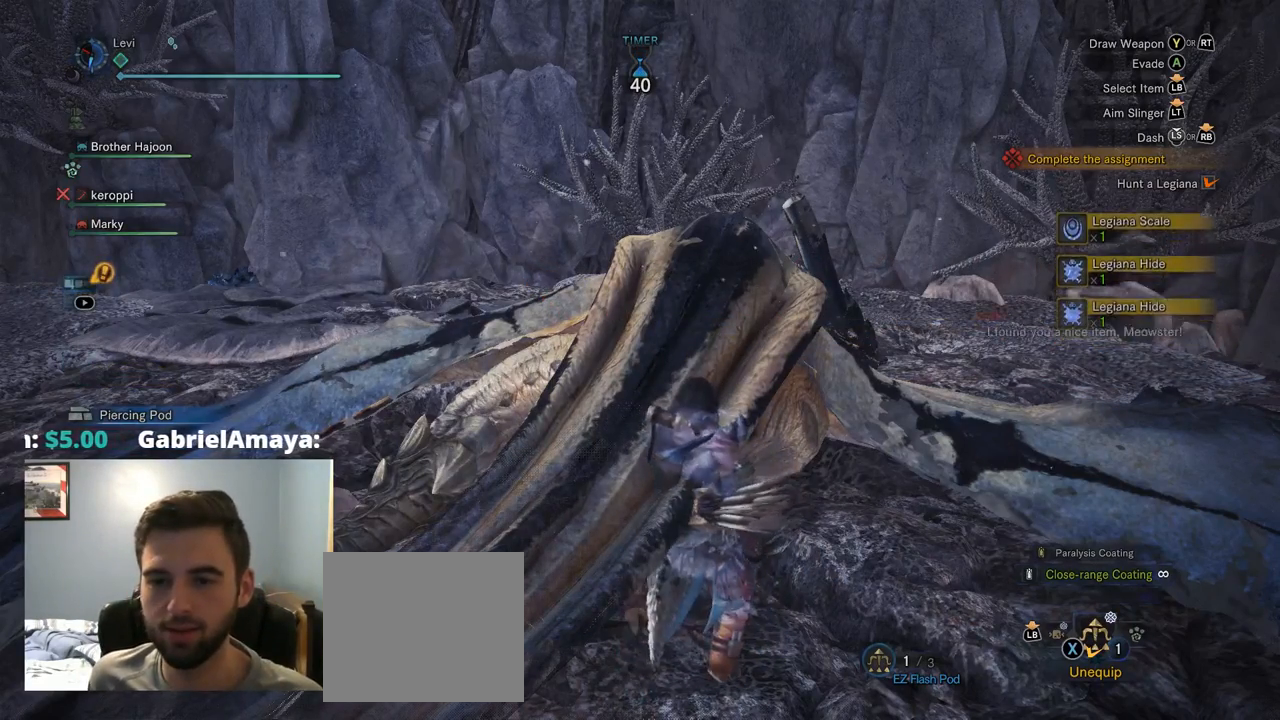
{"buttons": [], "left_stick": "center", "right_stick": "left", "events": [[284, "right_stick", "left"]]}
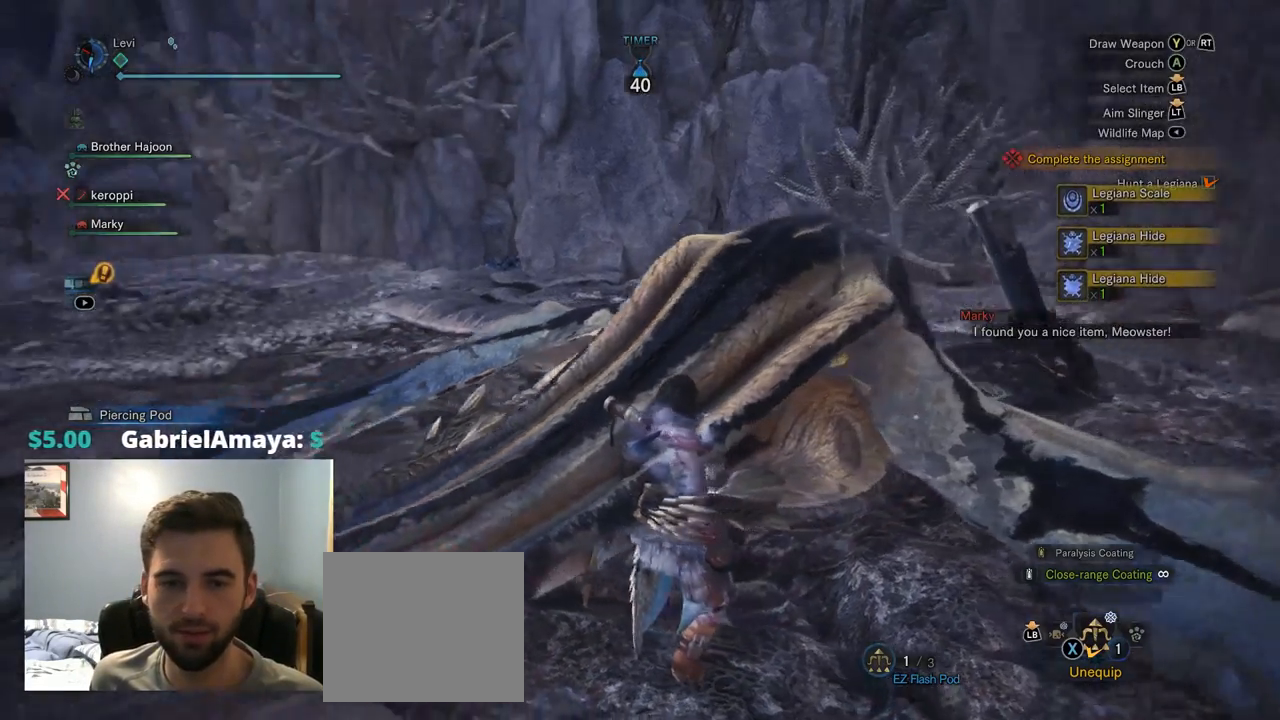
{"buttons": [], "left_stick": "center", "right_stick": "center", "events": [[217, "right_stick", "center"]]}
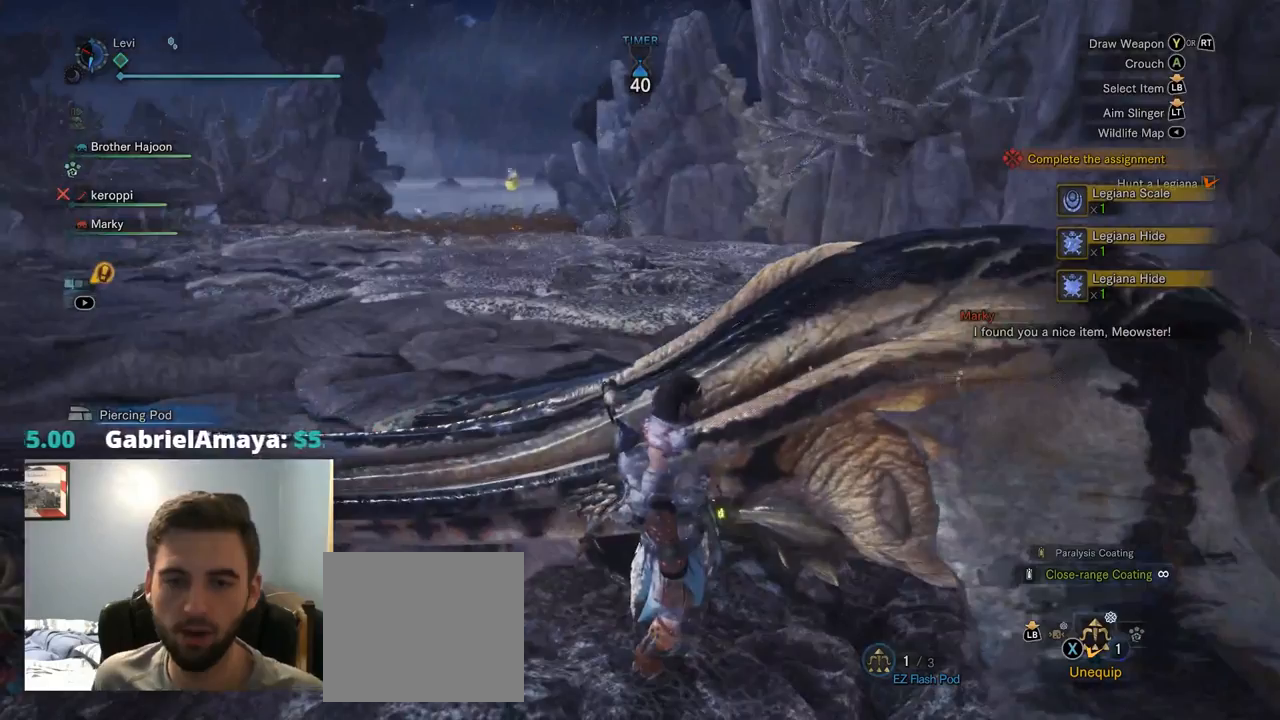
{"buttons": ["R1"], "left_stick": "up-left", "right_stick": "center", "events": [[250, "R1", "down"], [250, "left_stick", "up-left"]]}
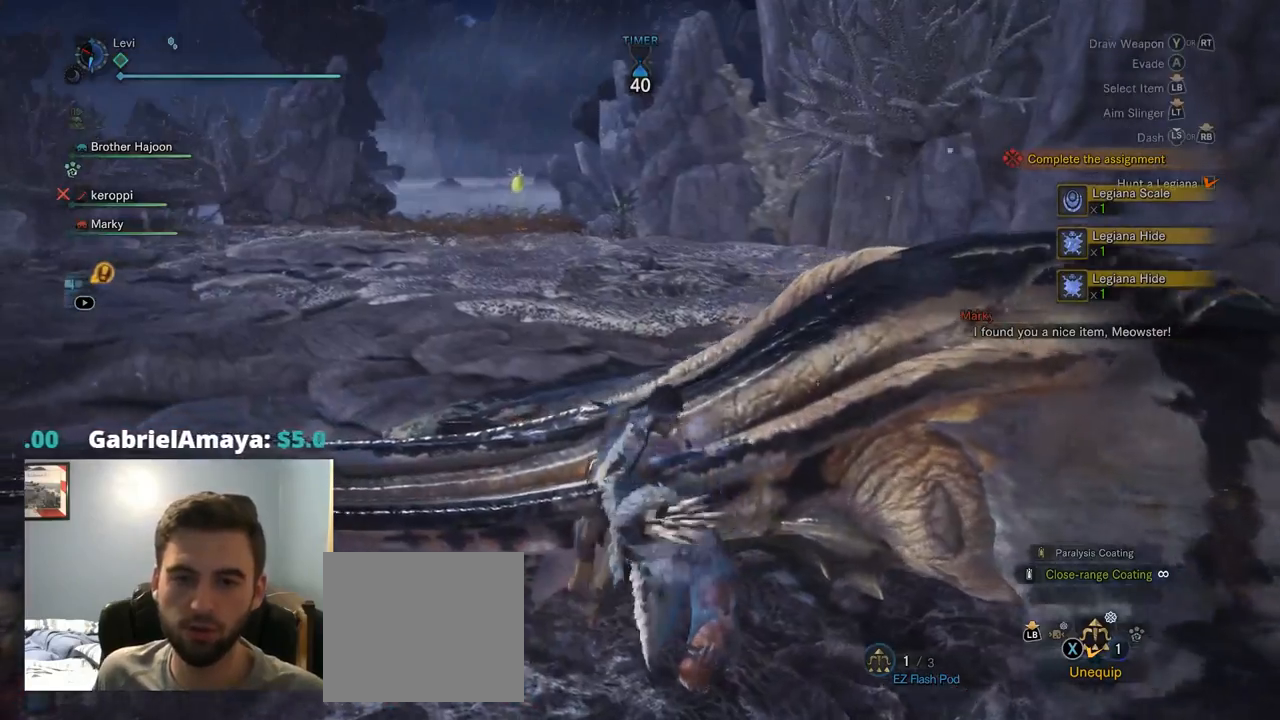
{"buttons": ["R1"], "left_stick": "up-left", "right_stick": "center", "events": []}
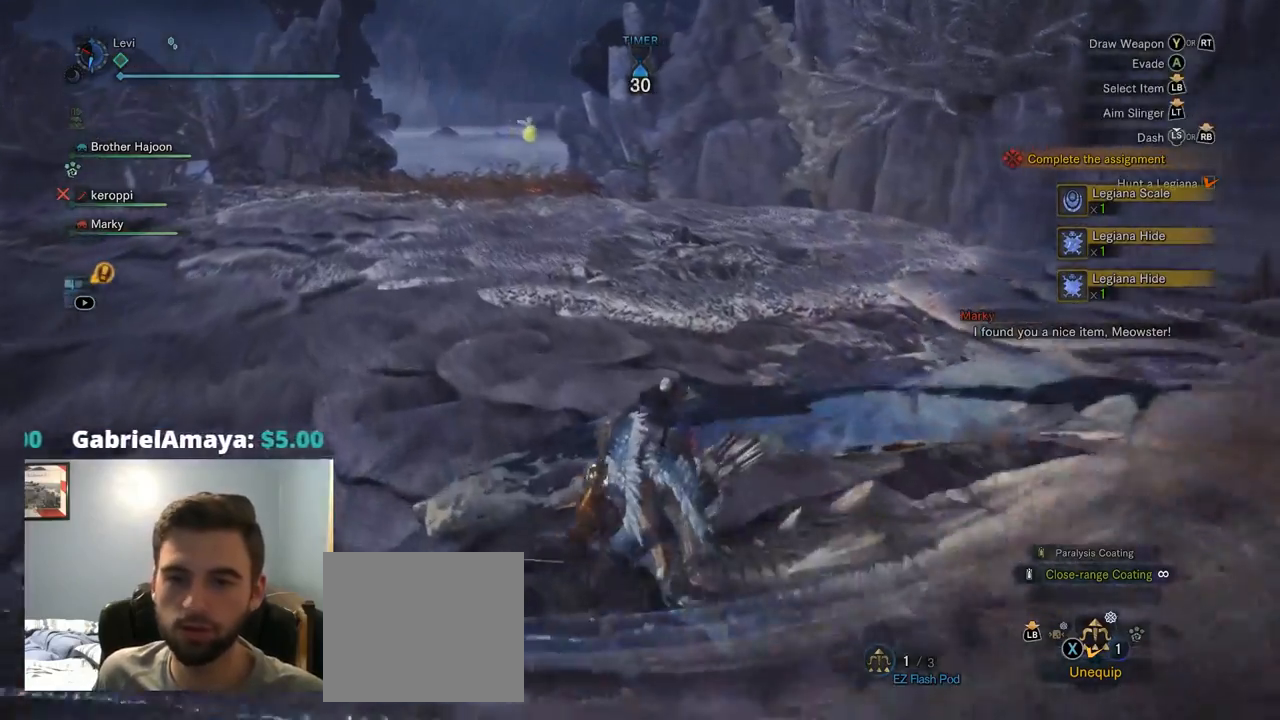
{"buttons": ["R1"], "left_stick": "up", "right_stick": "down-left", "events": [[50, "left_stick", "up"], [184, "R1", "up"], [234, "R1", "down"], [434, "right_stick", "down-left"]]}
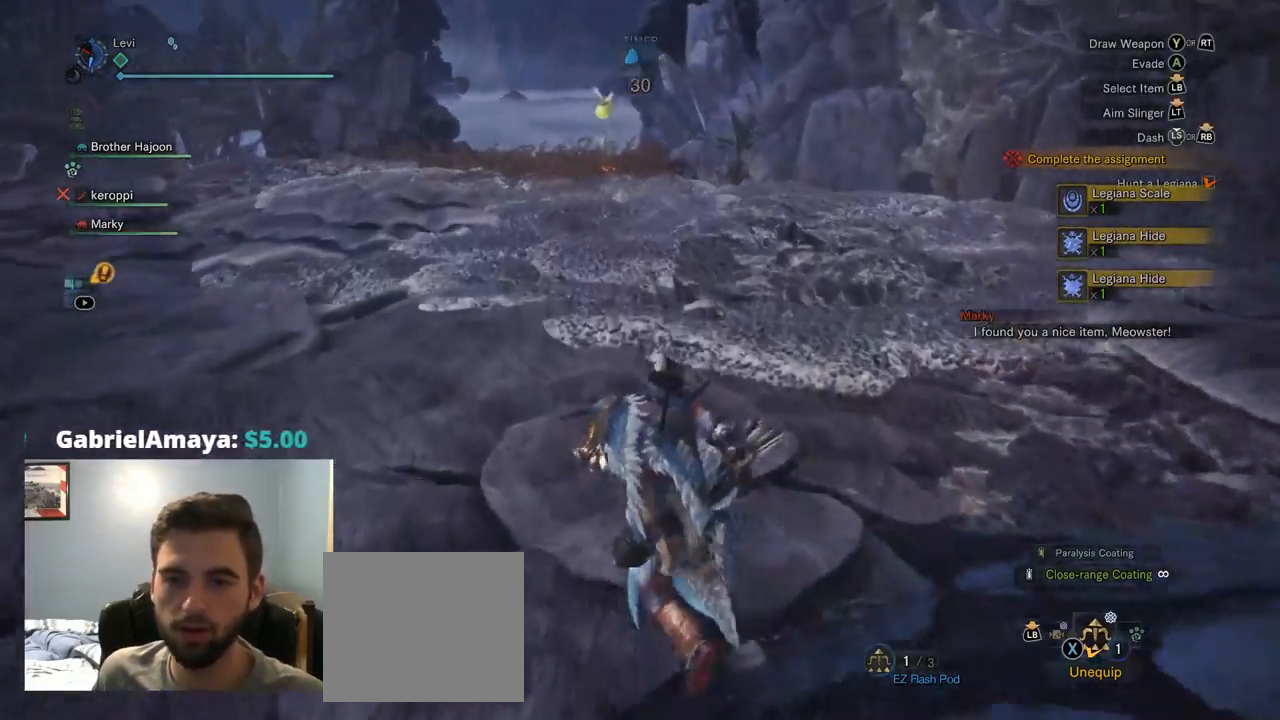
{"buttons": ["R1"], "left_stick": "up", "right_stick": "left", "events": [[34, "right_stick", "center"], [167, "right_stick", "left"]]}
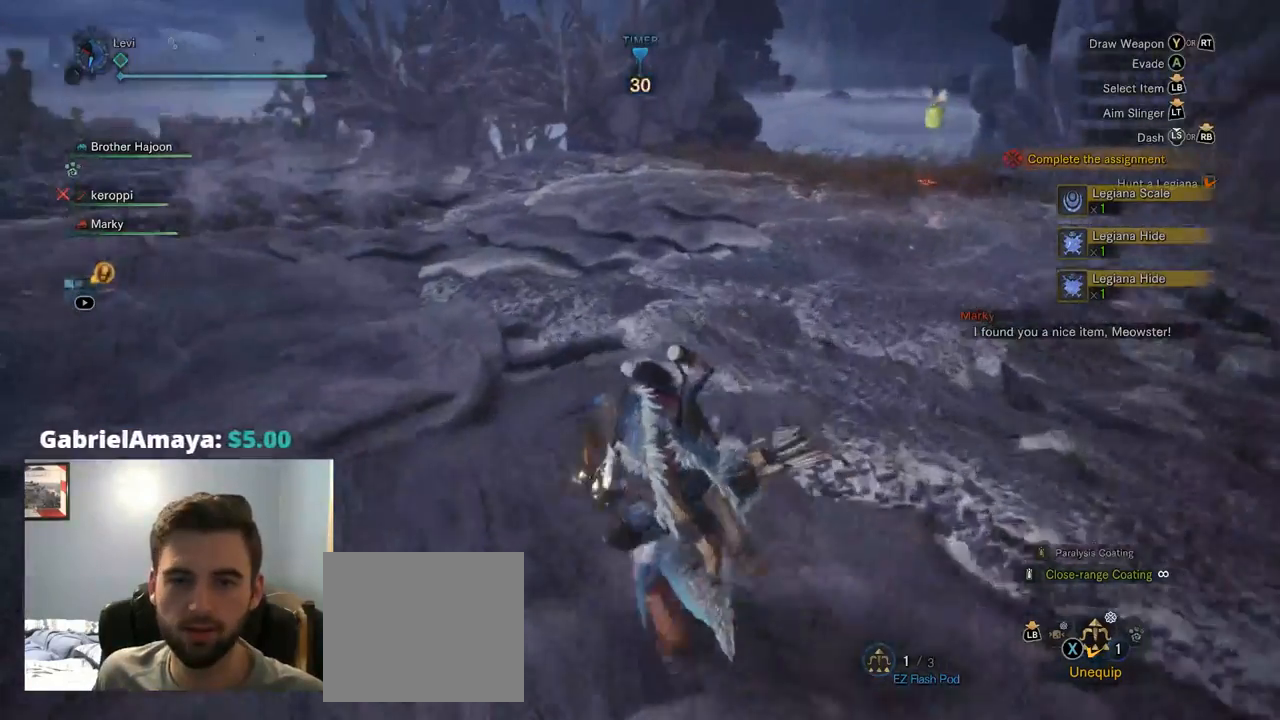
{"buttons": ["R1"], "left_stick": "up", "right_stick": "right", "events": [[167, "right_stick", "center"], [484, "right_stick", "right"]]}
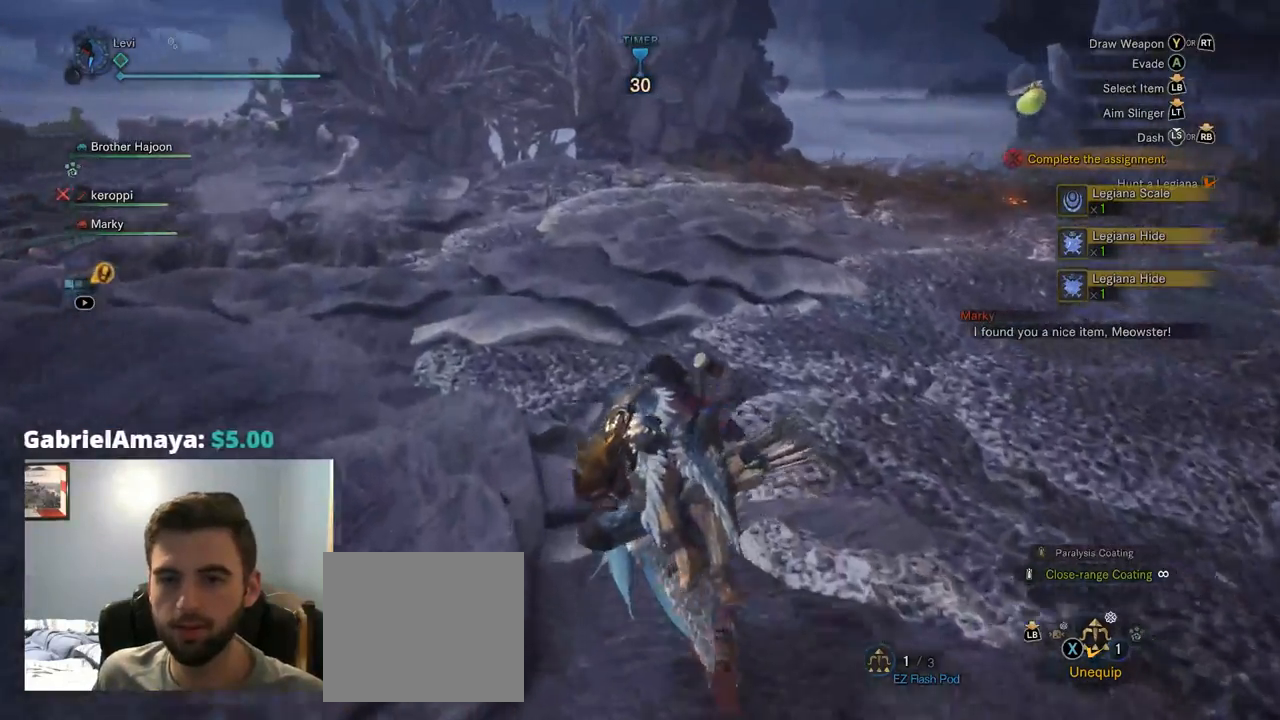
{"buttons": ["R1"], "left_stick": "up", "right_stick": "right", "events": [[350, "right_stick", "center"], [450, "right_stick", "right"]]}
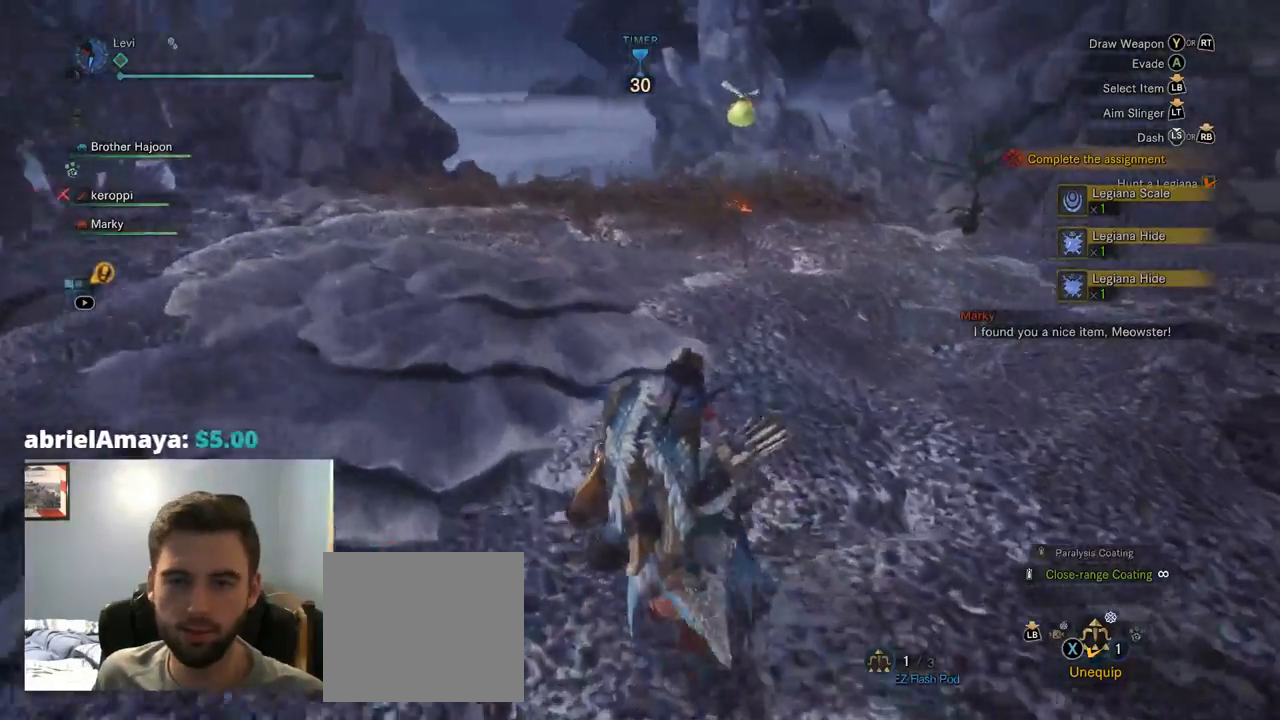
{"buttons": ["R1"], "left_stick": "up", "right_stick": "down", "events": [[84, "right_stick", "center"], [200, "R1", "up"], [217, "DPAD_DOWN", "down"], [250, "R1", "down"], [267, "DPAD_DOWN", "up"], [434, "right_stick", "down"]]}
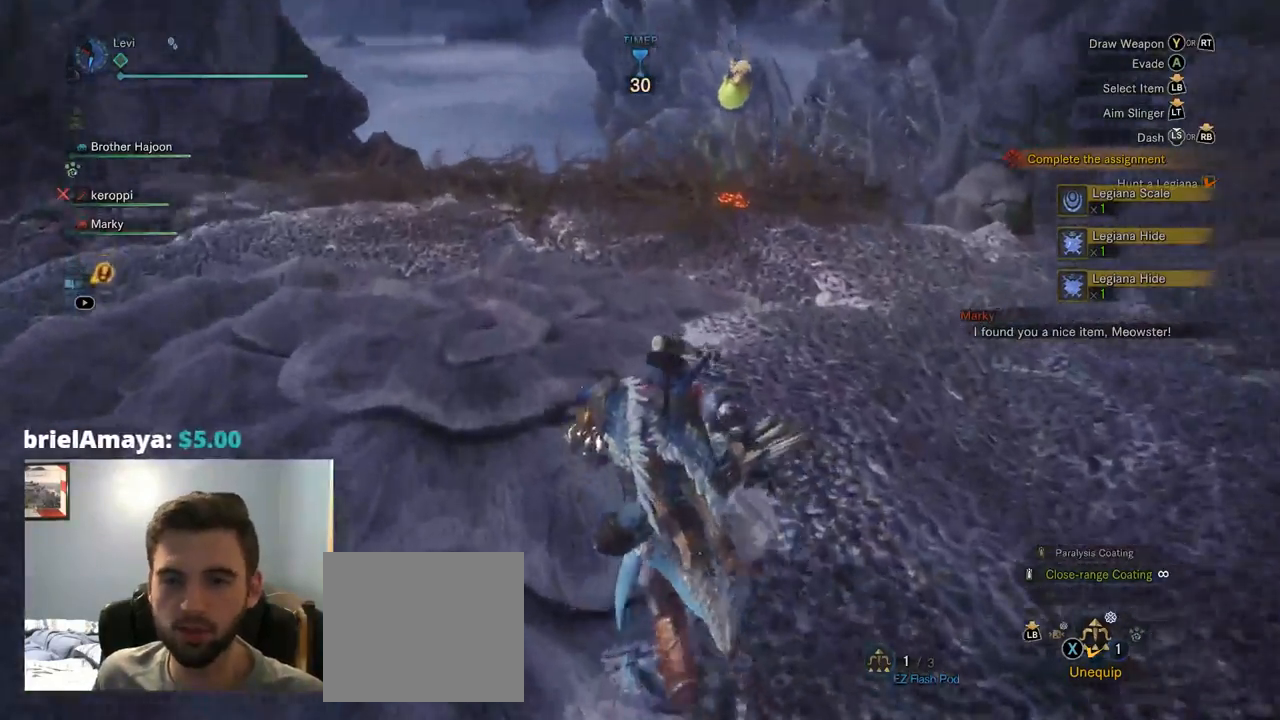
{"buttons": [], "left_stick": "center", "right_stick": "center", "events": [[50, "right_stick", "center"], [450, "R1", "up"], [450, "left_stick", "center"]]}
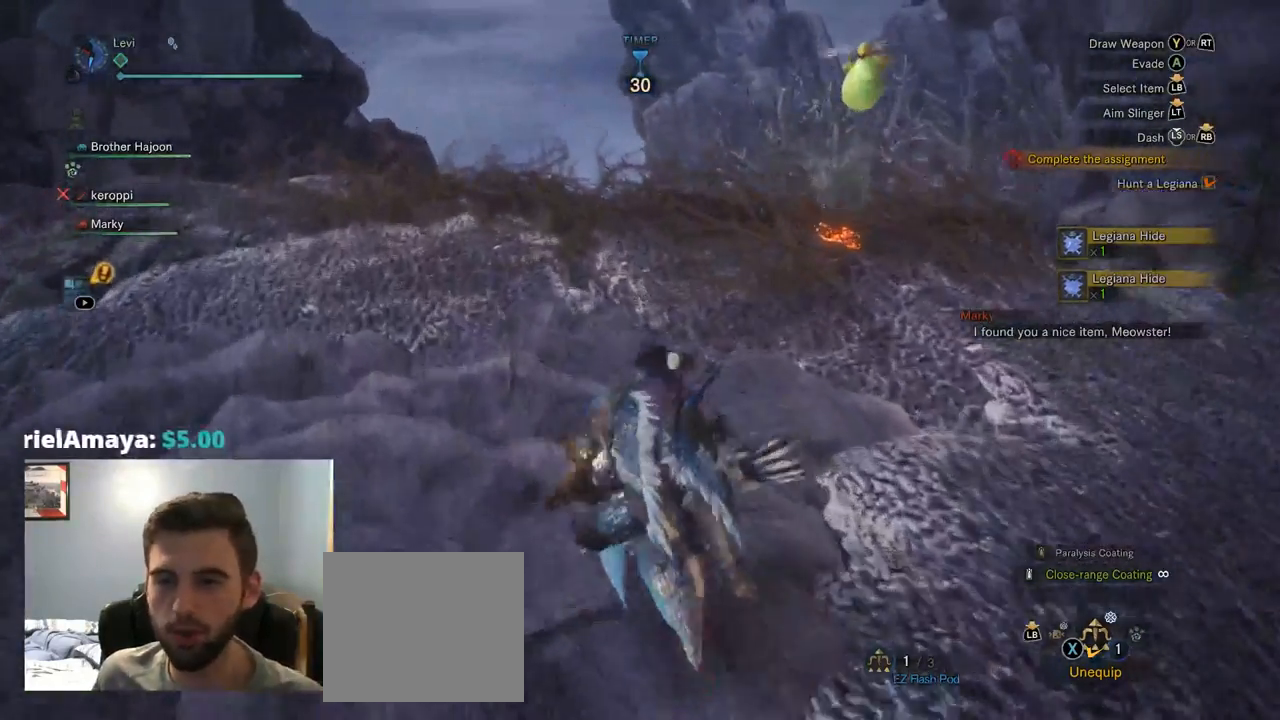
{"buttons": [], "left_stick": "center", "right_stick": "center", "events": [[17, "CROSS", "down"], [100, "CROSS", "up"]]}